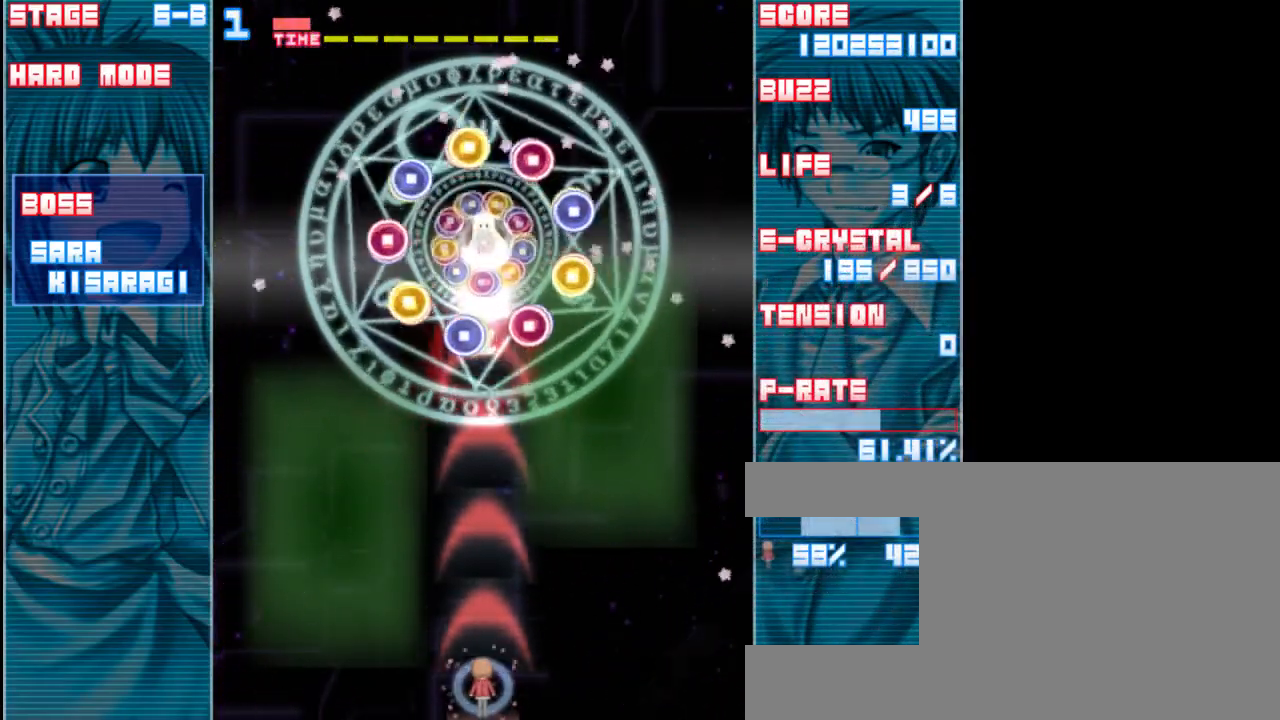
Gameplay with keyboard; each line is a JSON object with the keys held at the frame after it. "events" lists presses ("down") and releases ("up") of "a", "c", "d", "down", "left", "right", "s", "shift", "up", "x" and "z" between this image and that frame as [ms after this image, input, new state], when the widget could be followed in between. No other keys are recorded. Mouse input is not recorded.
{"keys": ["z"], "events": []}
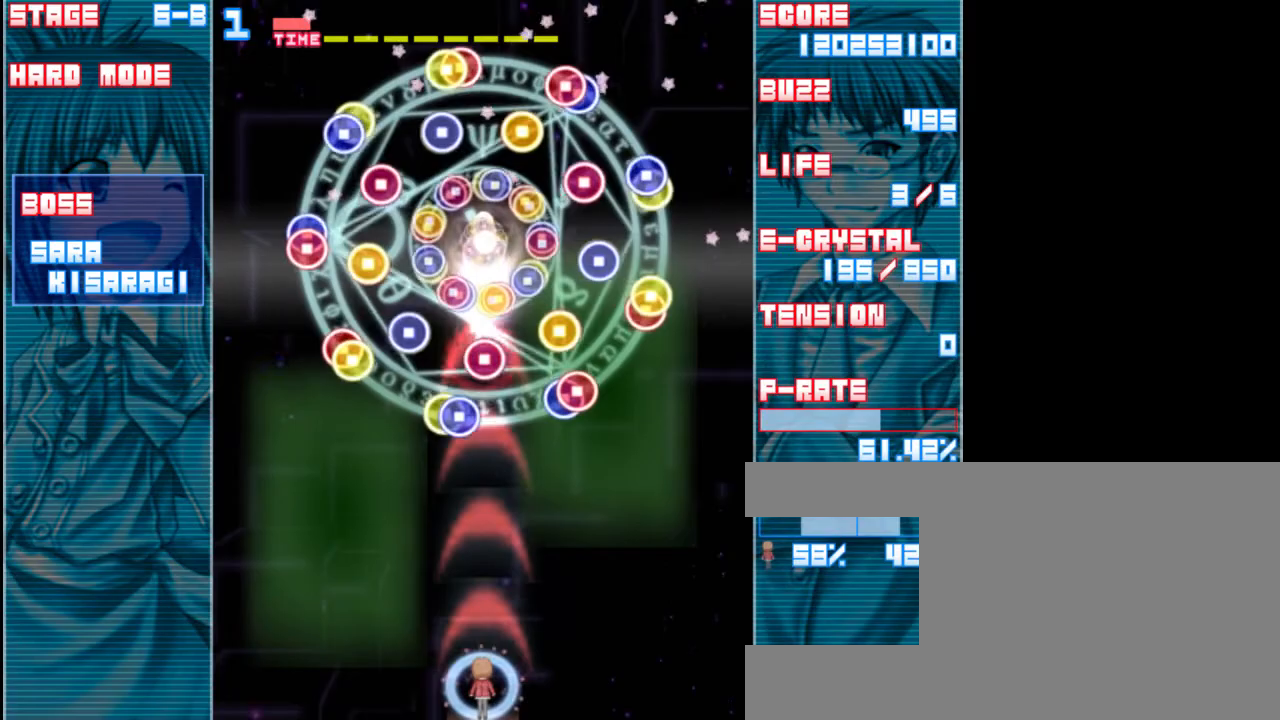
{"keys": ["shift", "z"], "events": [[183, "shift", "down"]]}
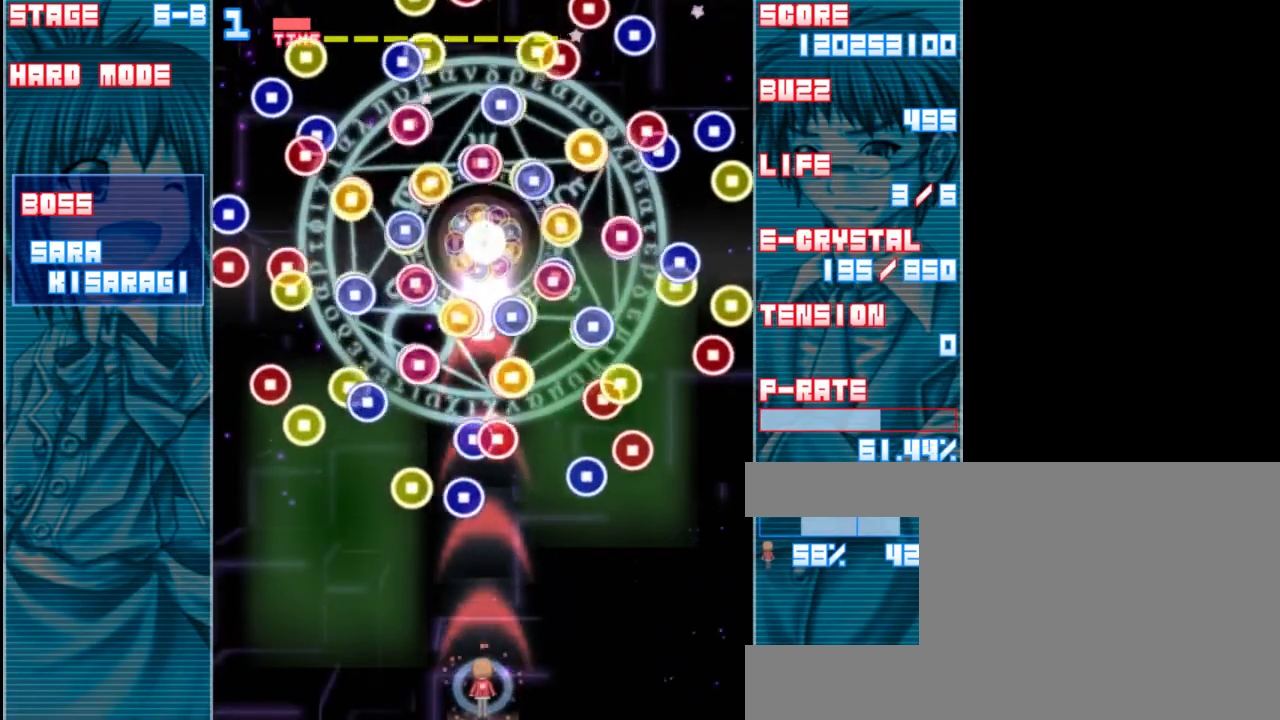
{"keys": ["left", "shift", "z"], "events": [[450, "left", "down"]]}
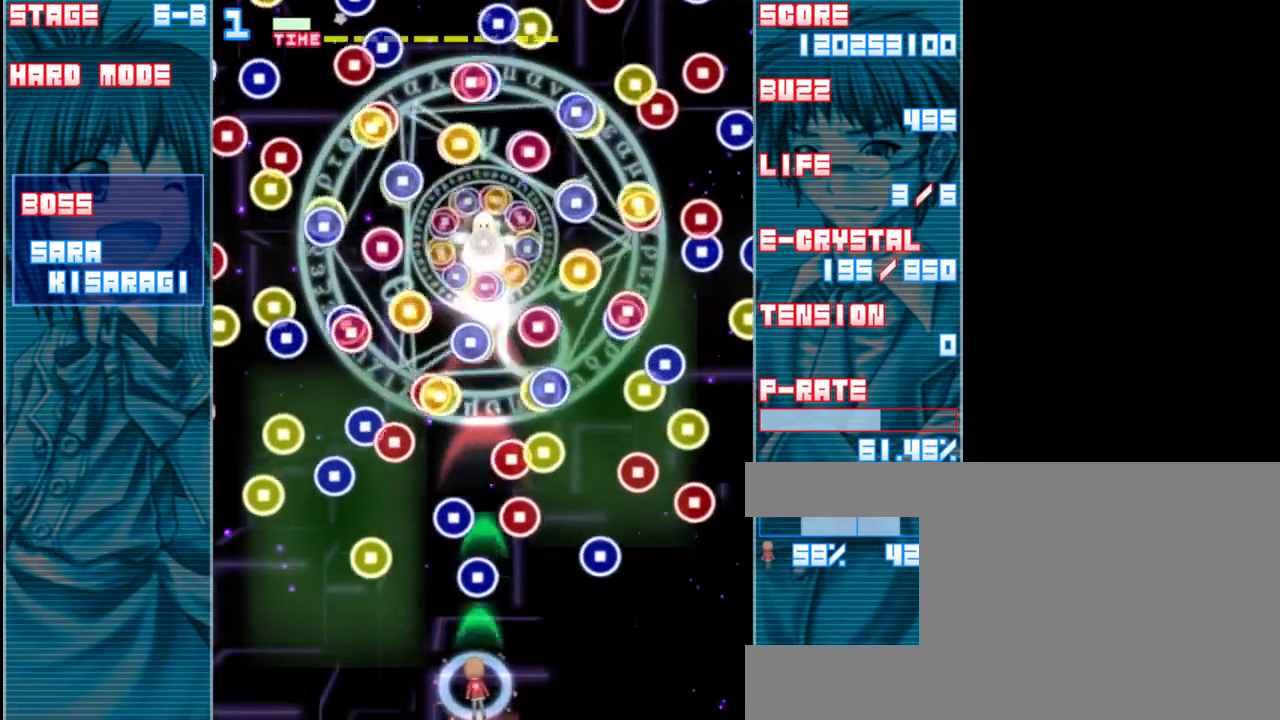
{"keys": ["shift", "z"], "events": [[83, "left", "up"], [350, "left", "down"], [417, "left", "up"]]}
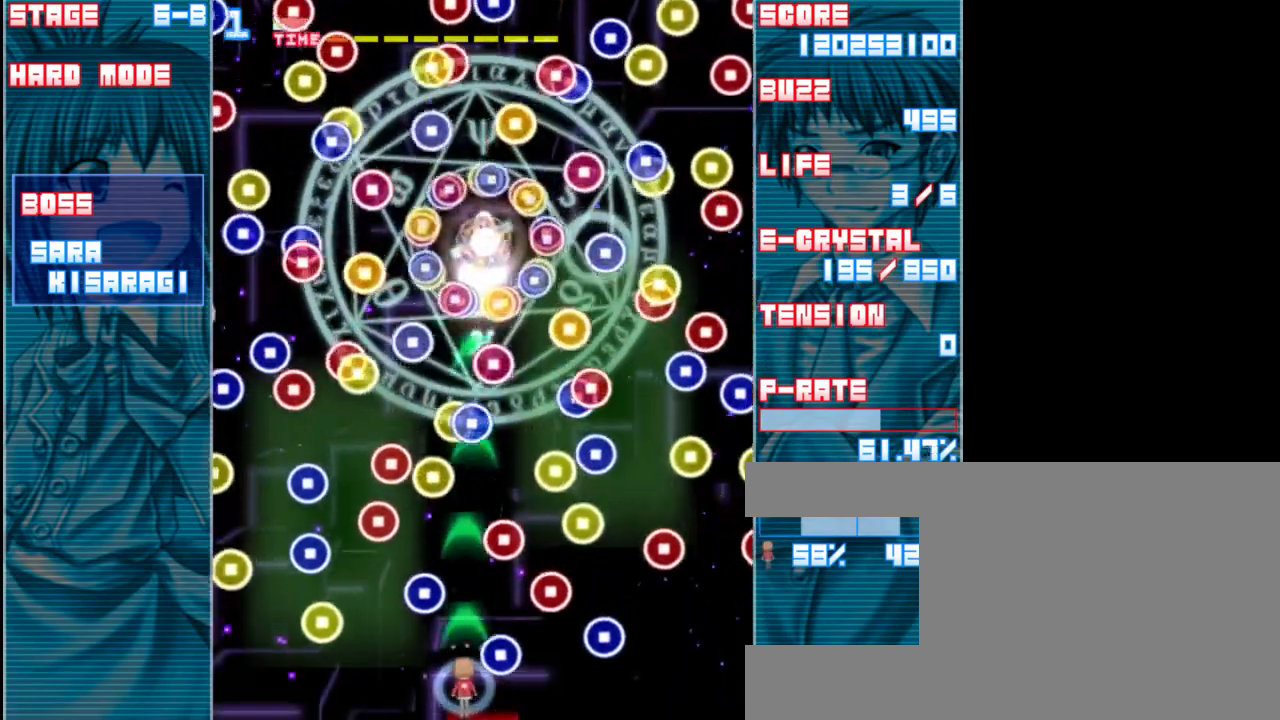
{"keys": ["right", "shift", "z"], "events": [[183, "right", "down"]]}
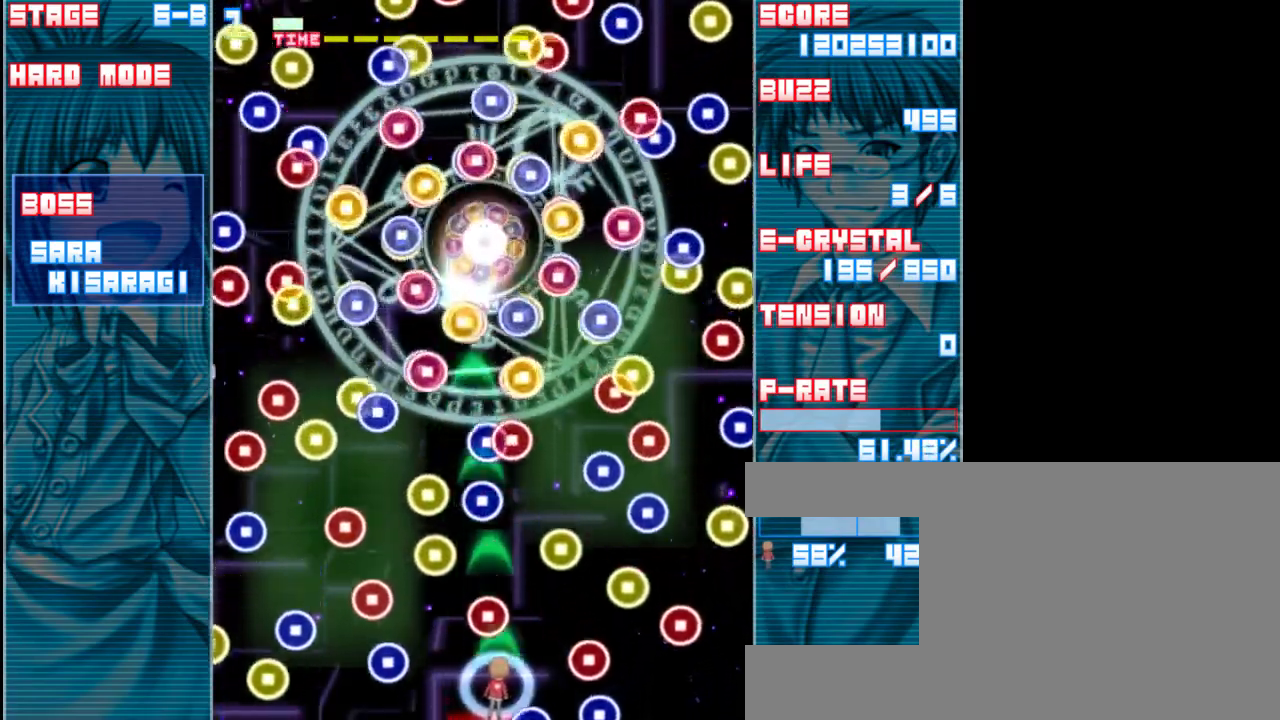
{"keys": ["shift", "up", "z"], "events": [[50, "right", "up"], [450, "up", "down"]]}
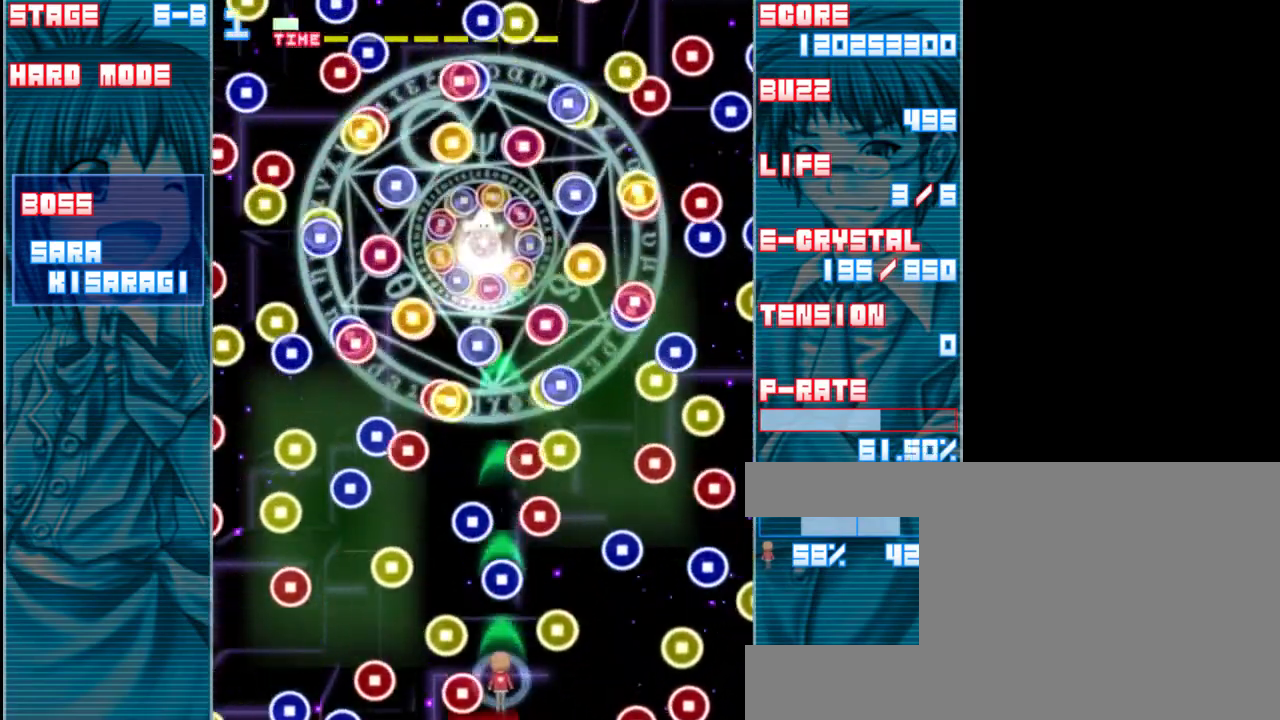
{"keys": ["down", "shift", "z"], "events": [[150, "left", "down"], [250, "up", "up"], [317, "left", "up"], [417, "down", "down"]]}
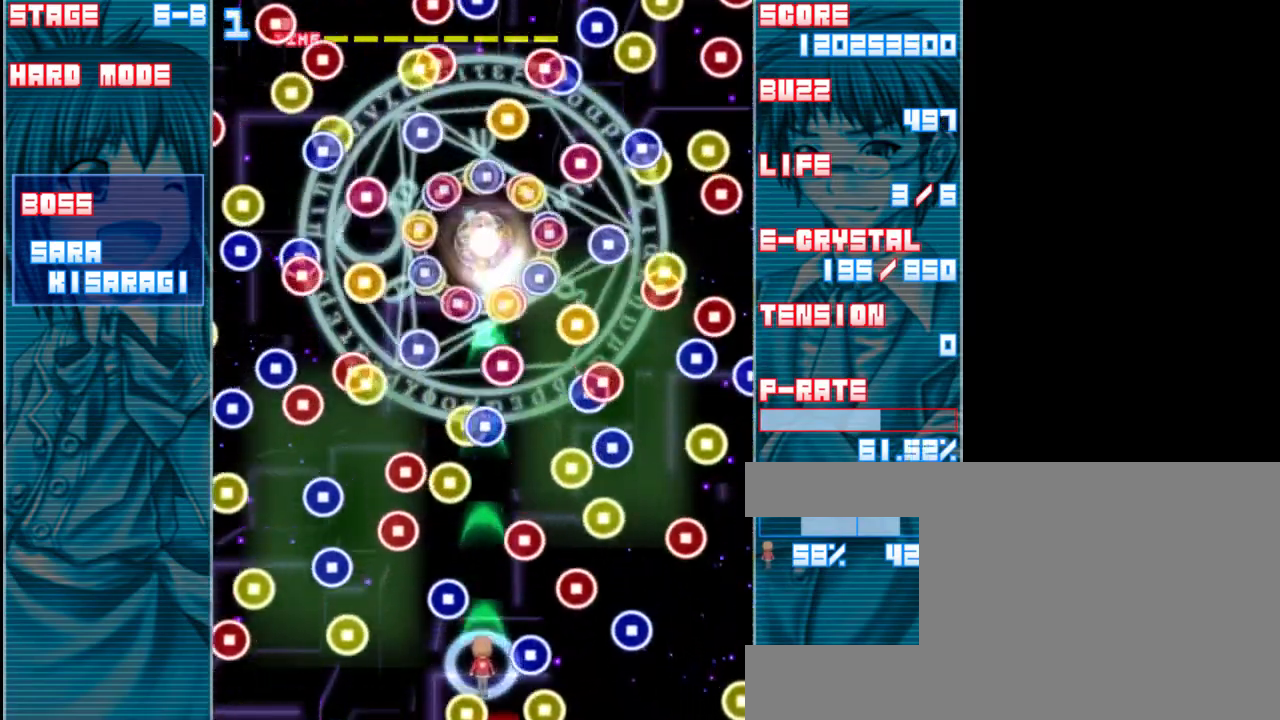
{"keys": ["left", "shift", "z"], "events": [[217, "down", "up"], [450, "left", "down"]]}
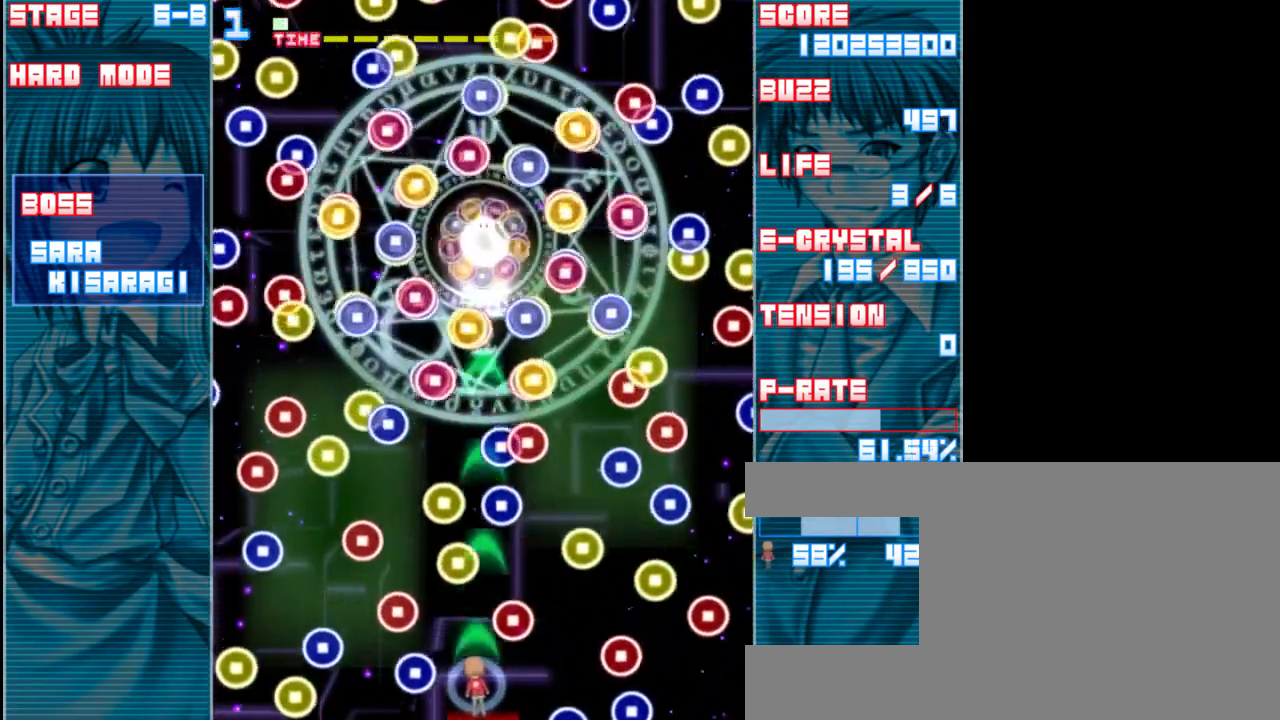
{"keys": ["shift", "z"], "events": [[217, "left", "up"], [400, "left", "down"], [500, "left", "up"]]}
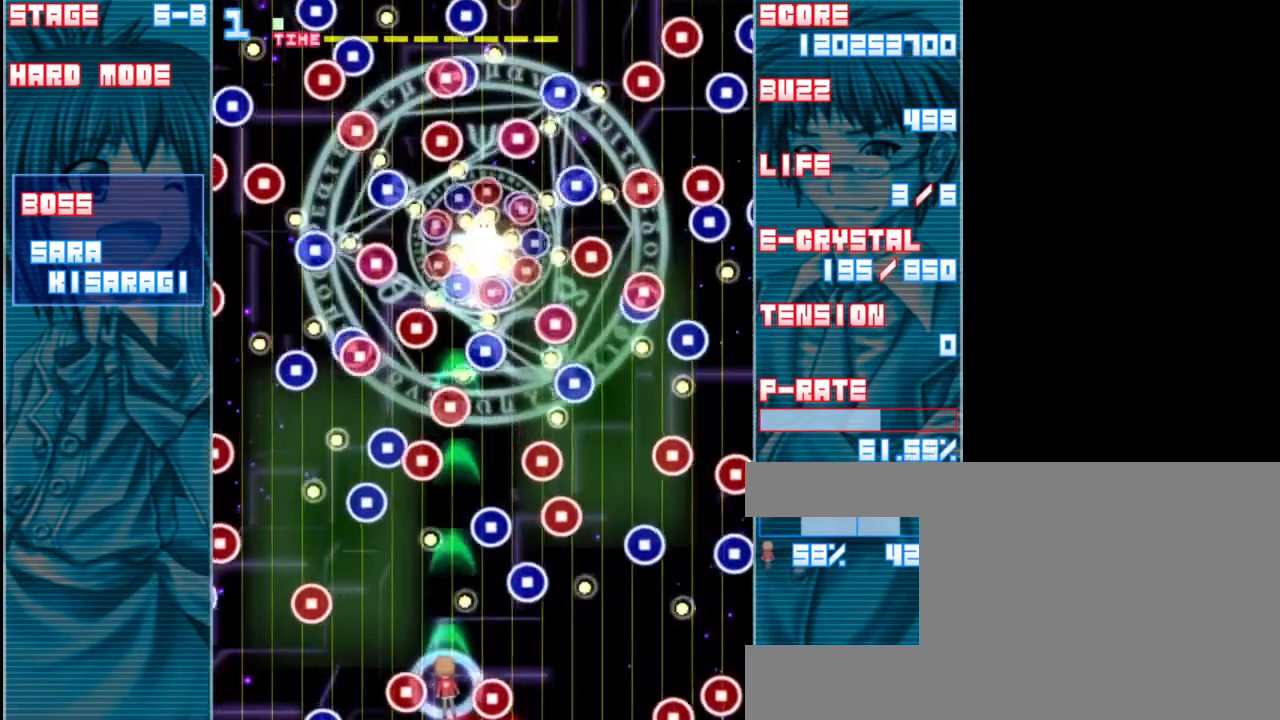
{"keys": ["right", "shift", "z"], "events": [[250, "right", "down"]]}
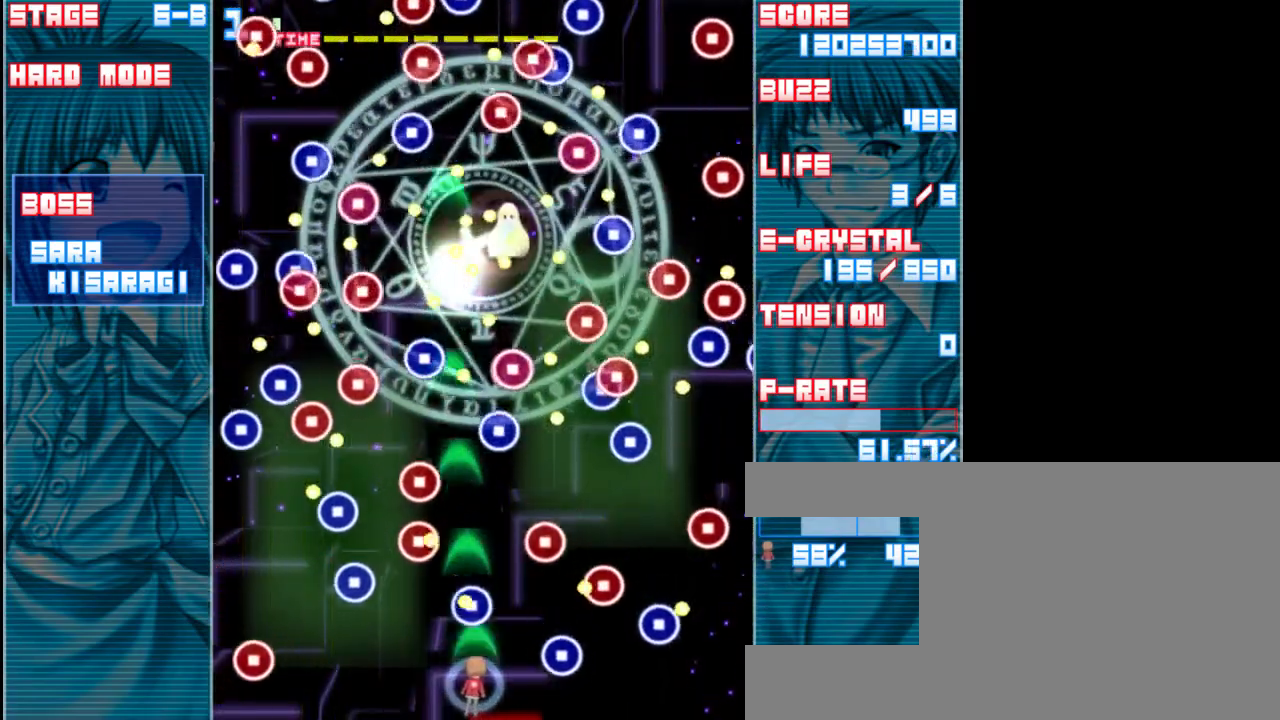
{"keys": ["shift", "z"], "events": [[67, "right", "up"], [233, "right", "down"], [433, "right", "up"]]}
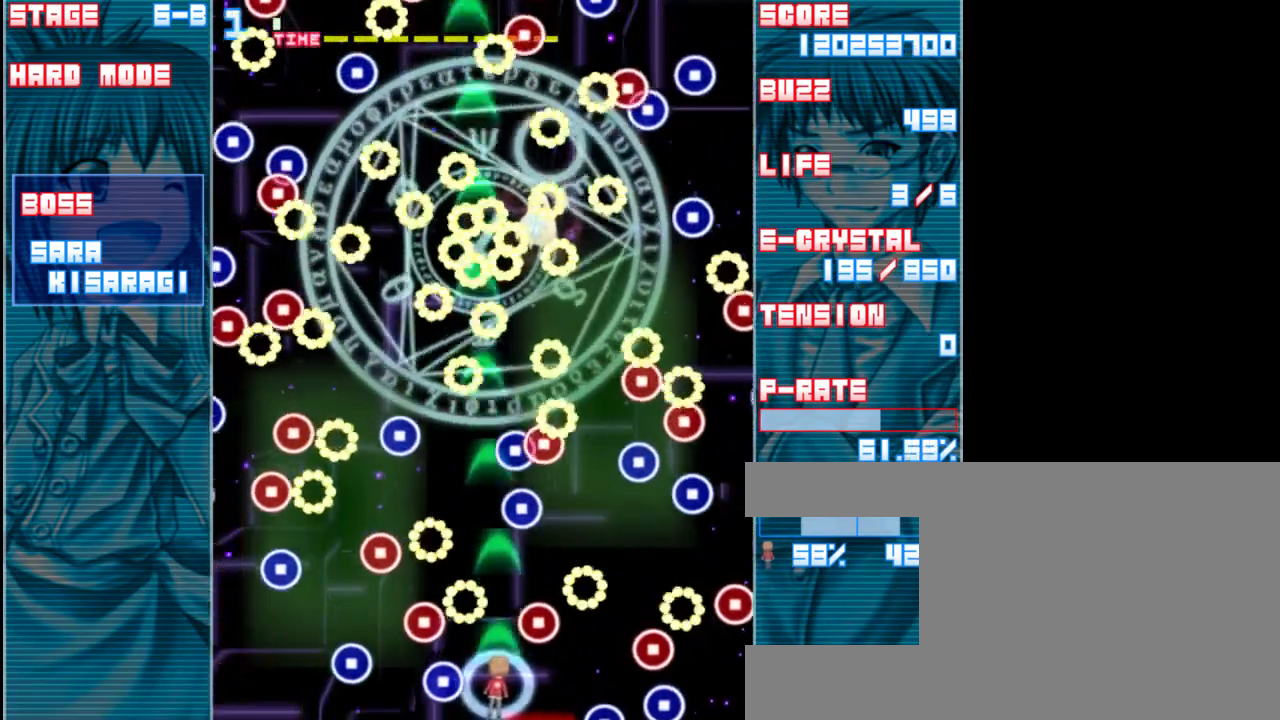
{"keys": ["shift", "z"], "events": [[167, "left", "down"], [267, "left", "up"]]}
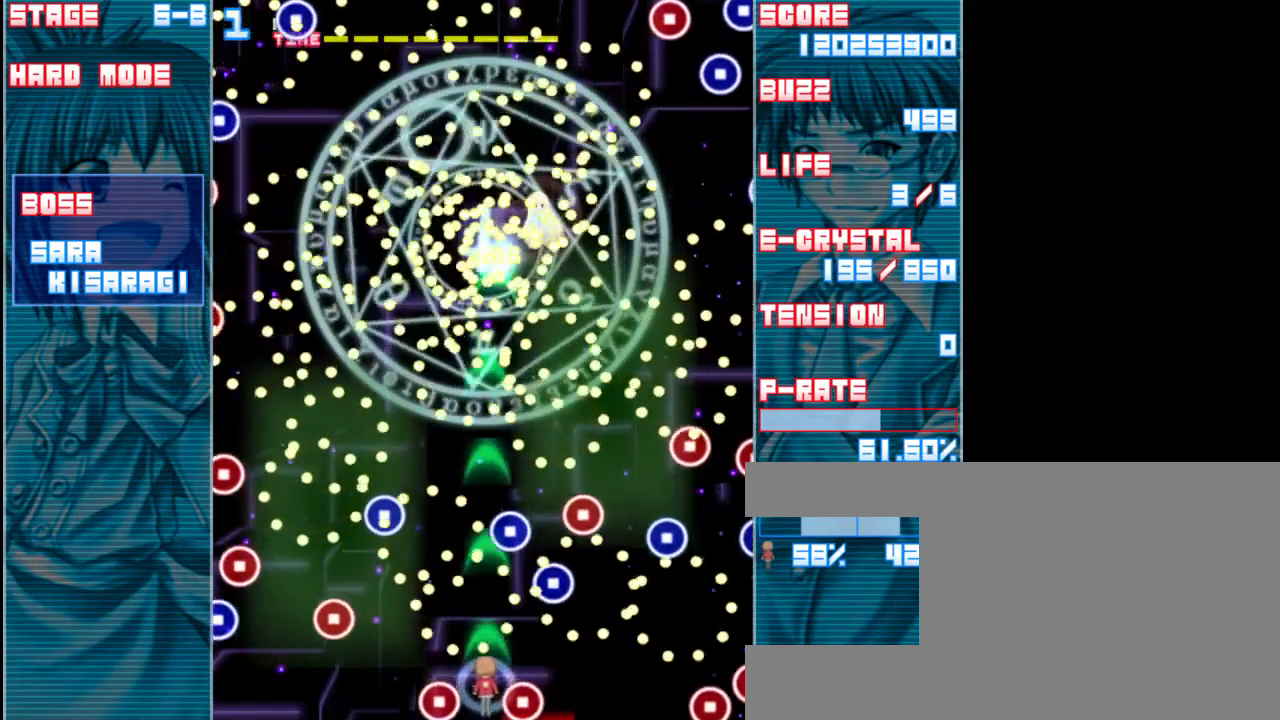
{"keys": ["shift", "z"], "events": [[233, "left", "down"], [333, "left", "up"]]}
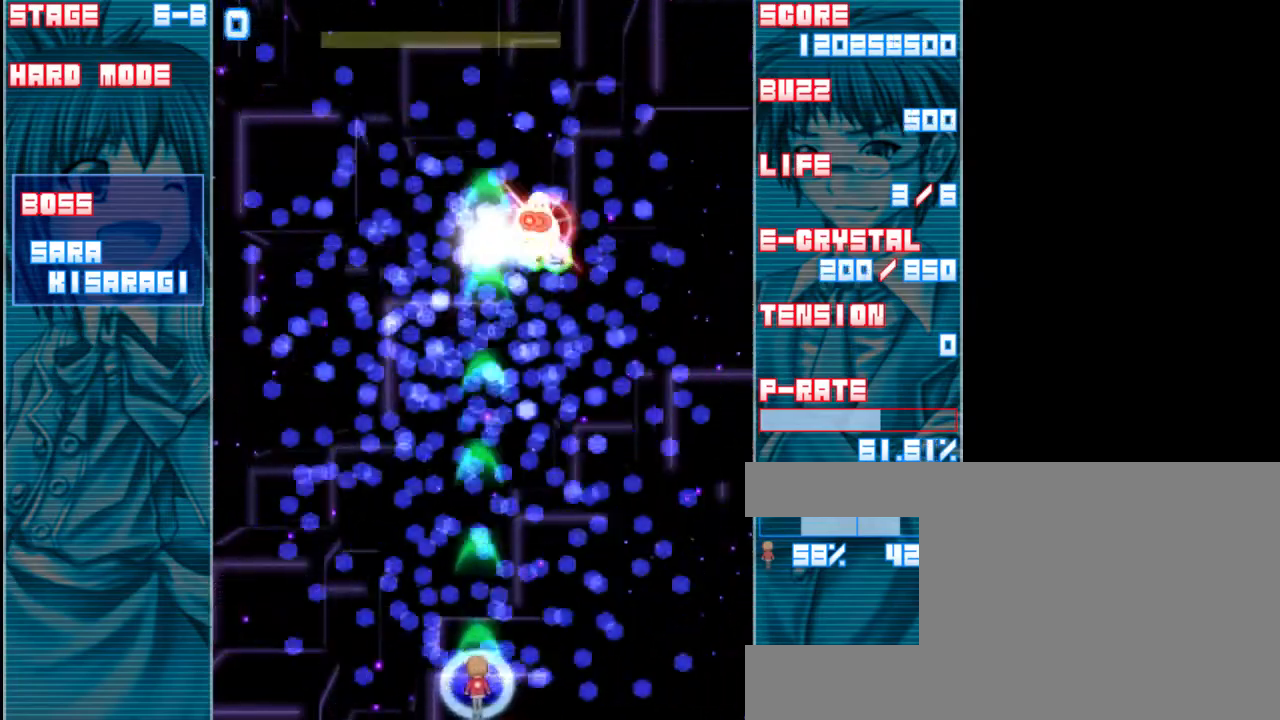
{"keys": ["right", "z"], "events": [[67, "left", "down"], [267, "left", "up"], [433, "shift", "up"], [500, "right", "down"]]}
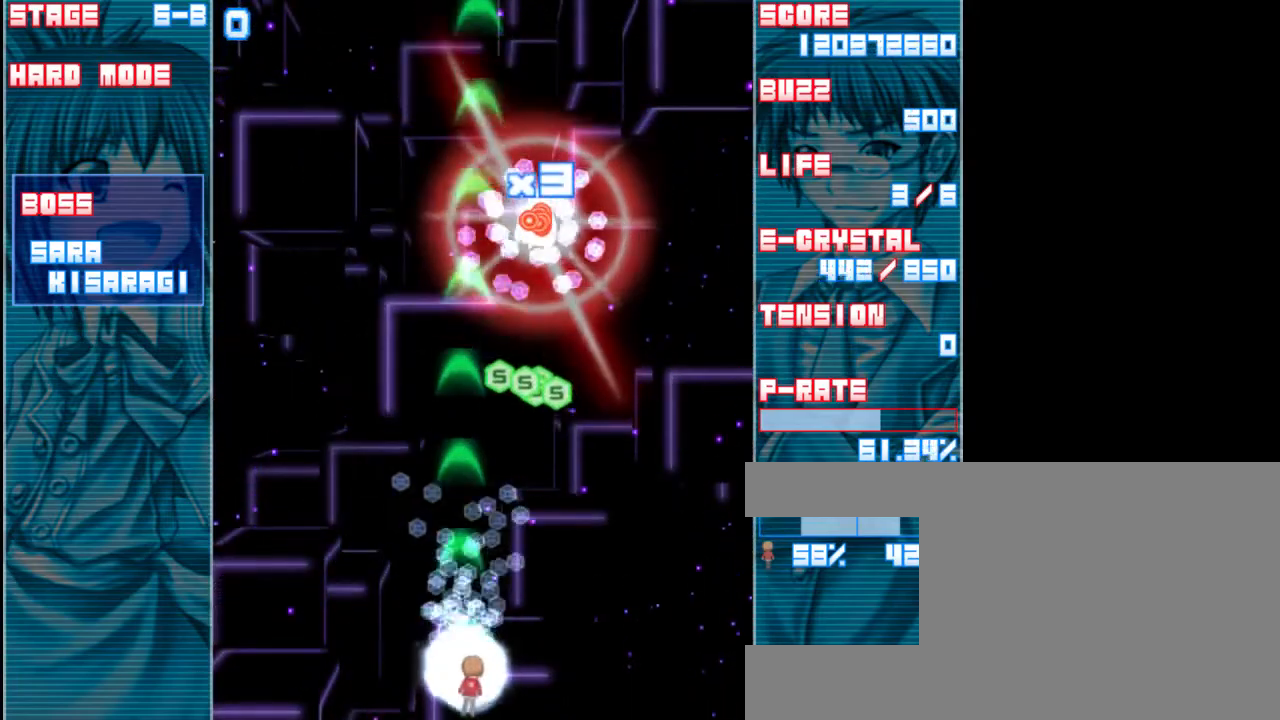
{"keys": ["up", "z"], "events": [[200, "up", "down"], [233, "right", "up"]]}
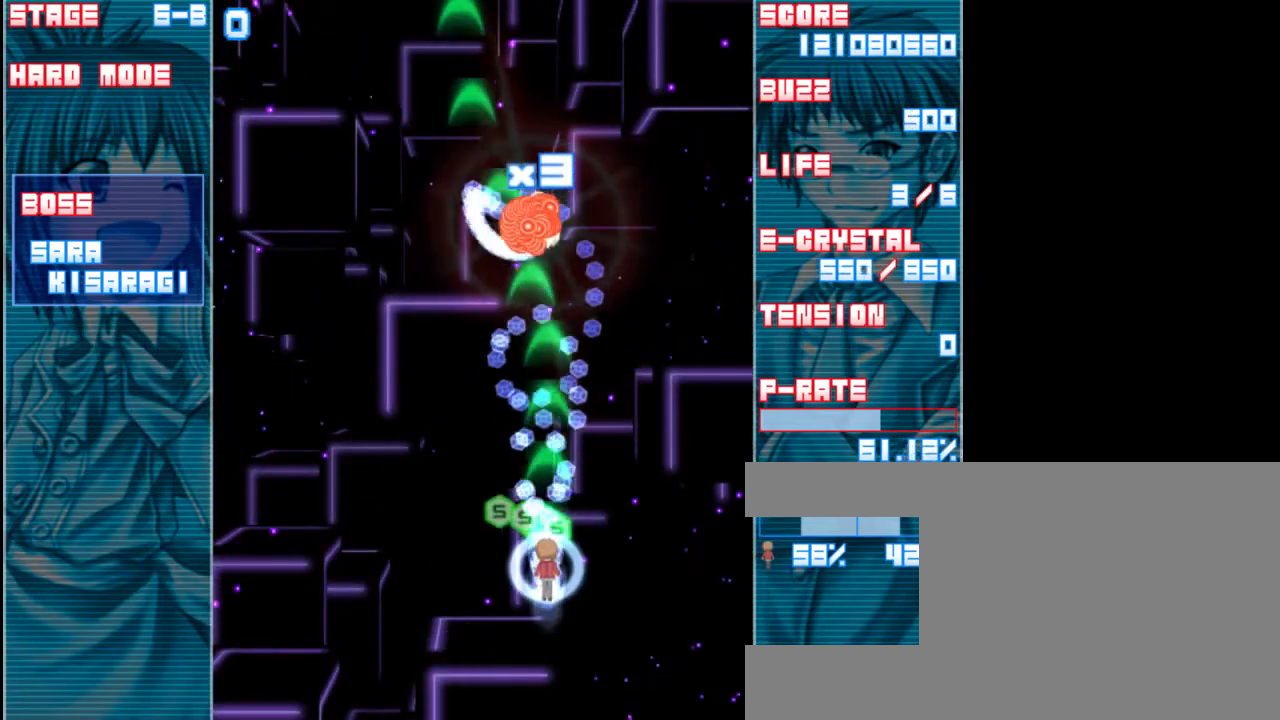
{"keys": ["down", "z"], "events": [[33, "left", "down"], [67, "up", "up"], [167, "down", "down"], [267, "left", "up"]]}
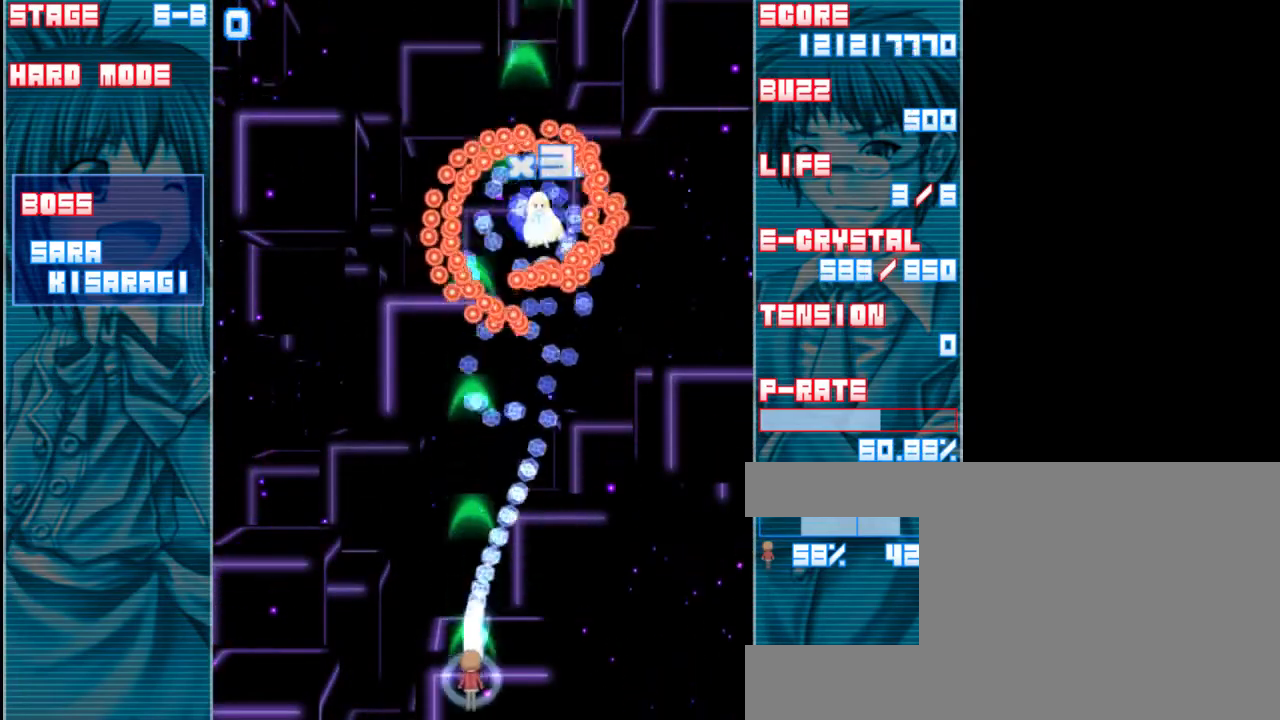
{"keys": [], "events": [[167, "down", "up"], [167, "z", "up"]]}
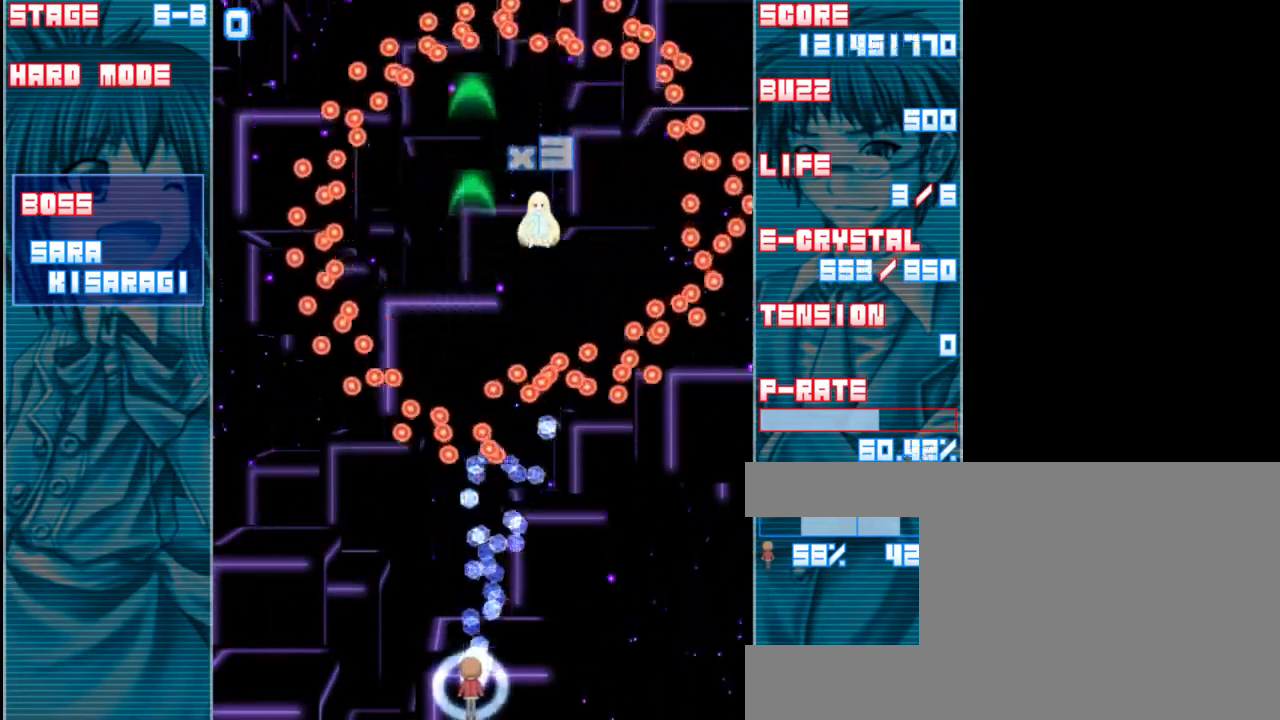
{"keys": ["left"], "events": [[67, "left", "down"], [200, "left", "up"], [500, "left", "down"]]}
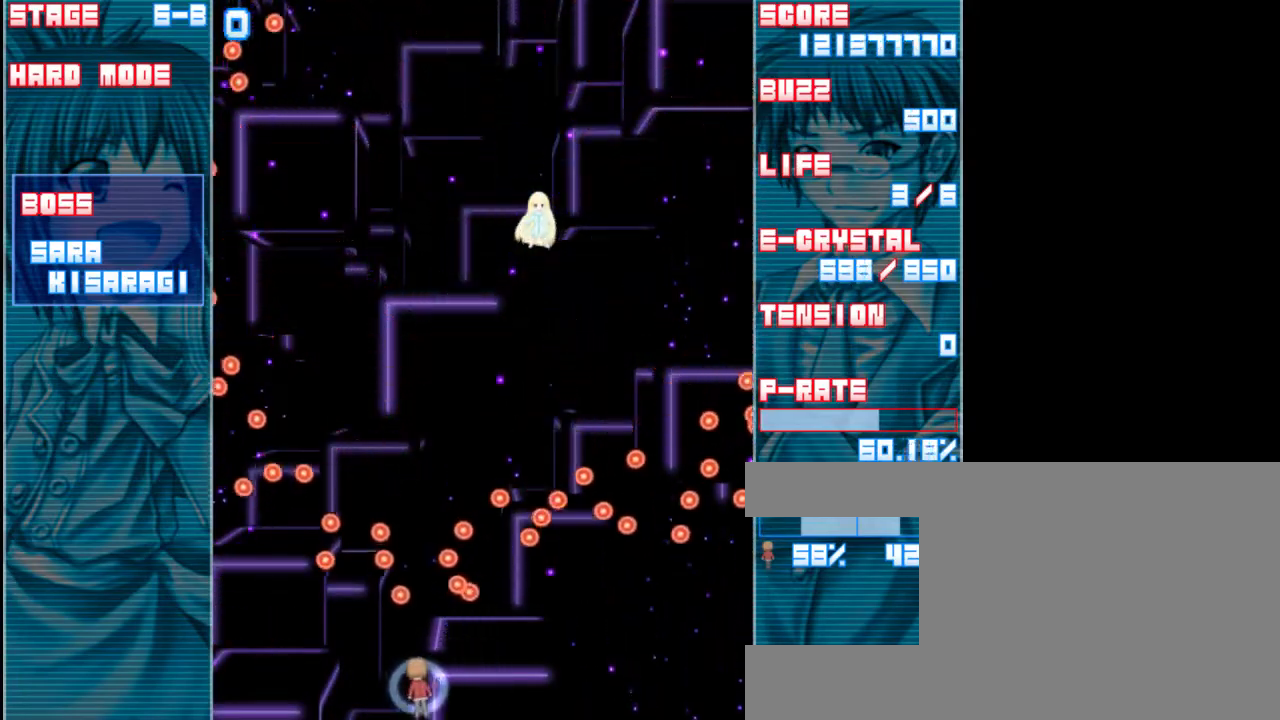
{"keys": ["up"], "events": [[67, "left", "up"], [400, "left", "down"], [433, "up", "down"], [500, "left", "up"]]}
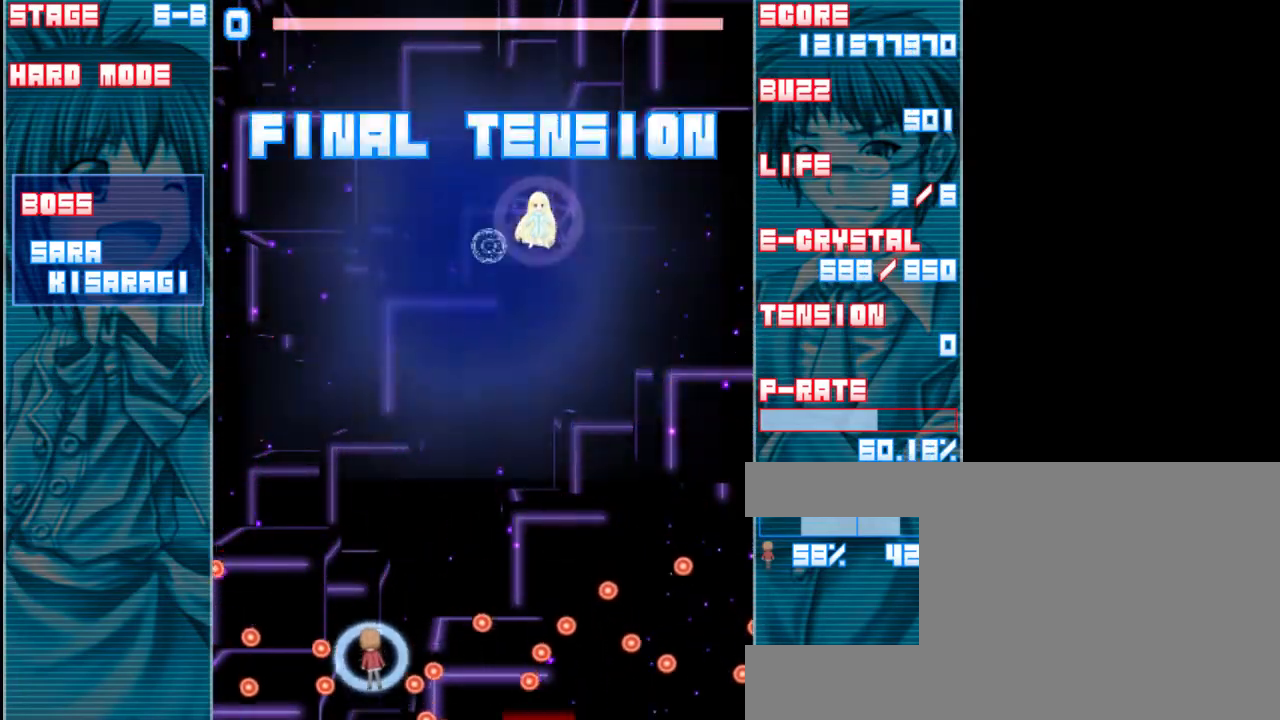
{"keys": ["down"], "events": [[200, "right", "down"], [233, "up", "up"], [467, "right", "up"], [500, "down", "down"]]}
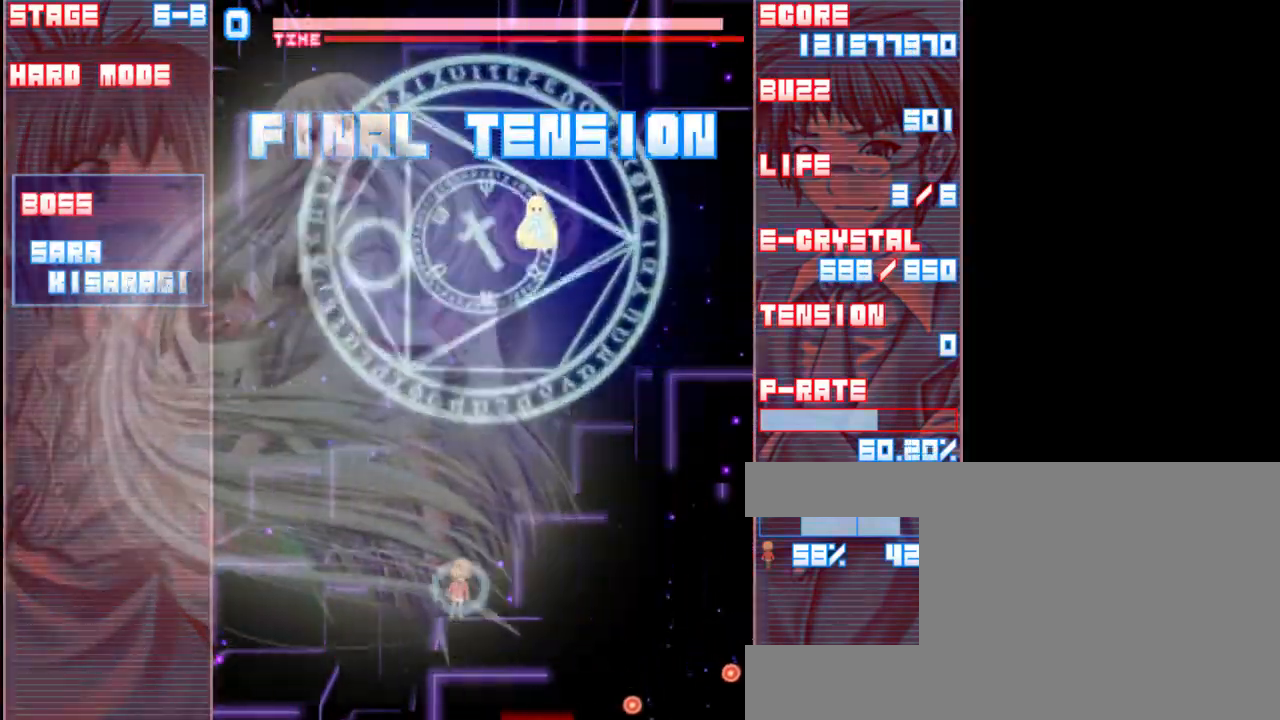
{"keys": ["z"], "events": [[400, "down", "up"], [400, "z", "down"]]}
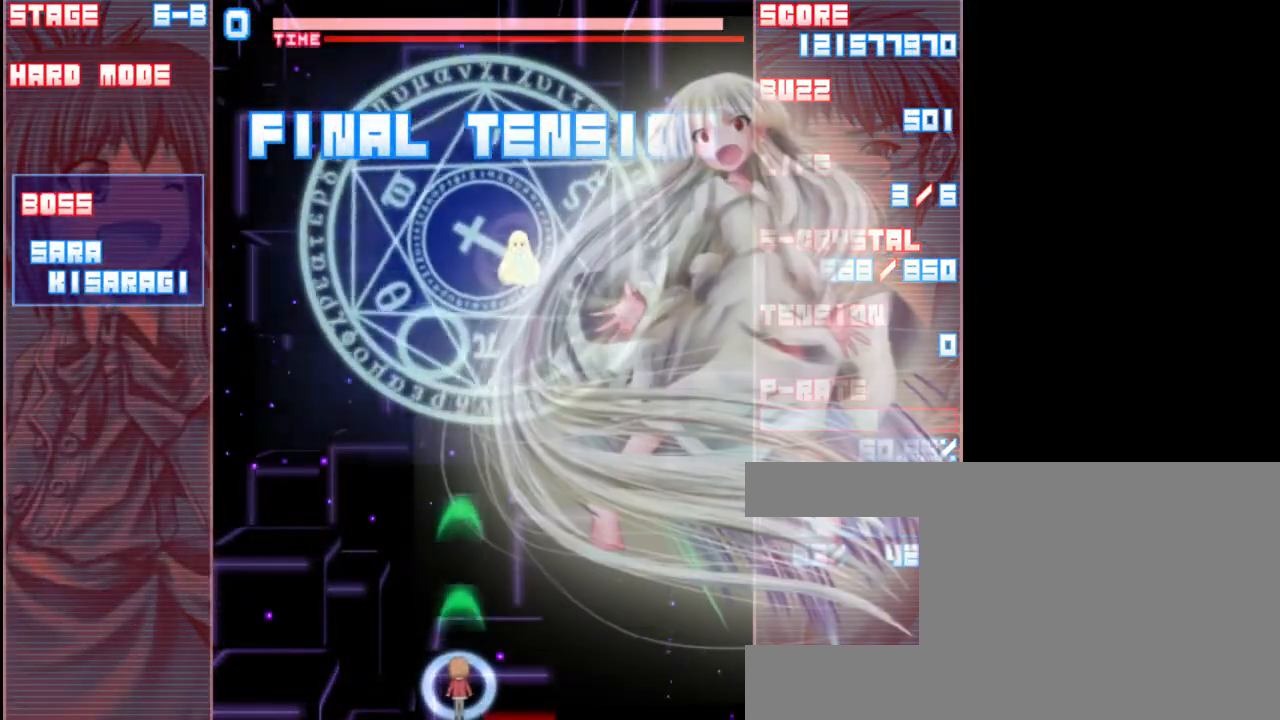
{"keys": ["left"], "events": [[67, "z", "up"], [133, "left", "down"]]}
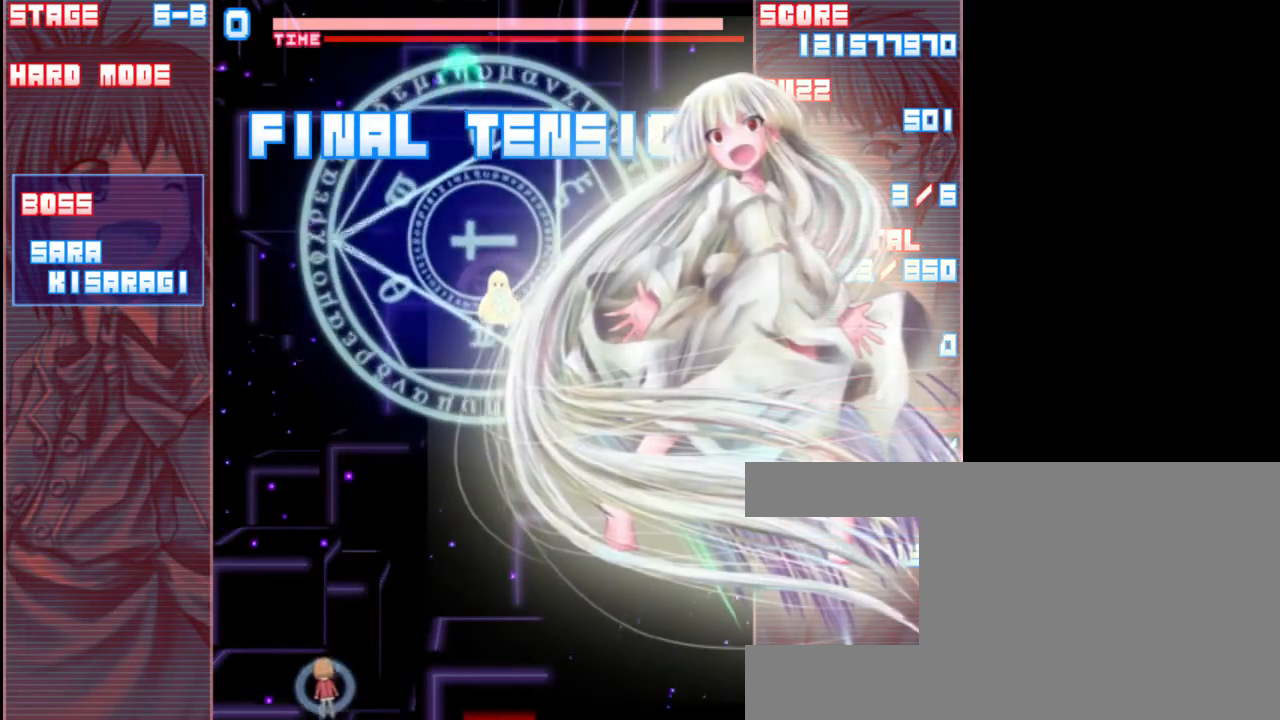
{"keys": [], "events": [[300, "left", "up"]]}
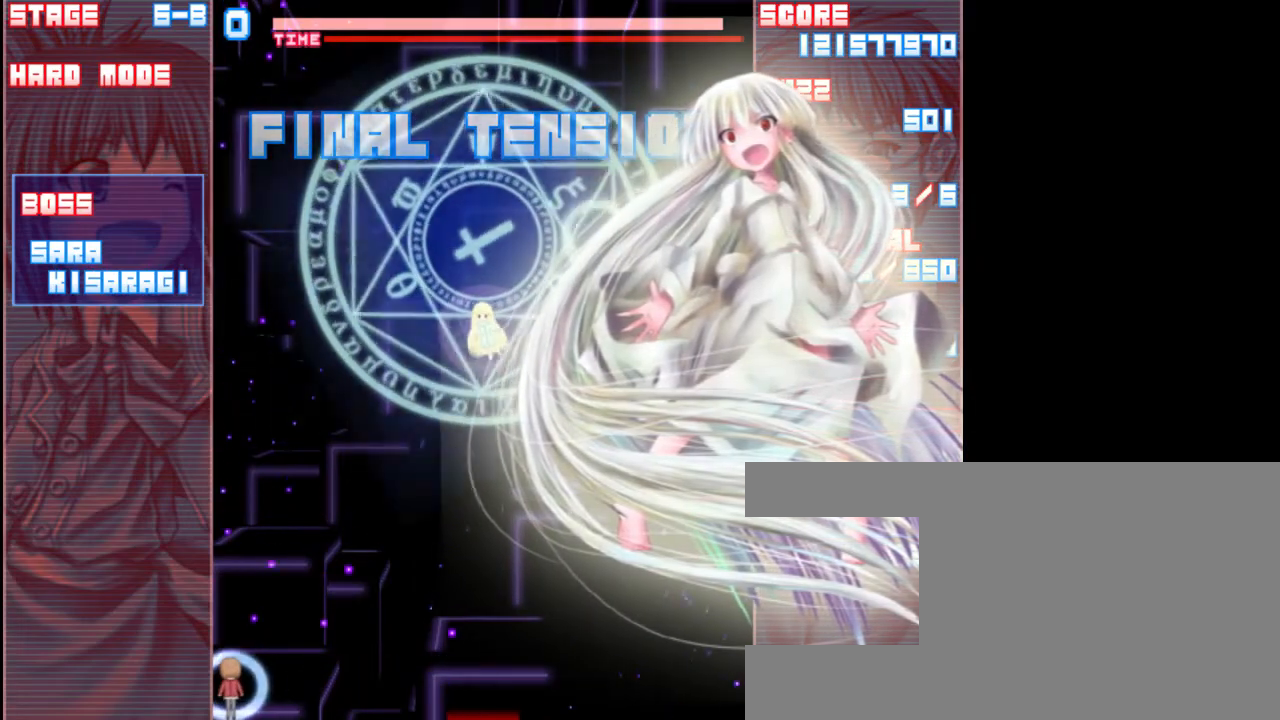
{"keys": ["right"], "events": [[433, "right", "down"]]}
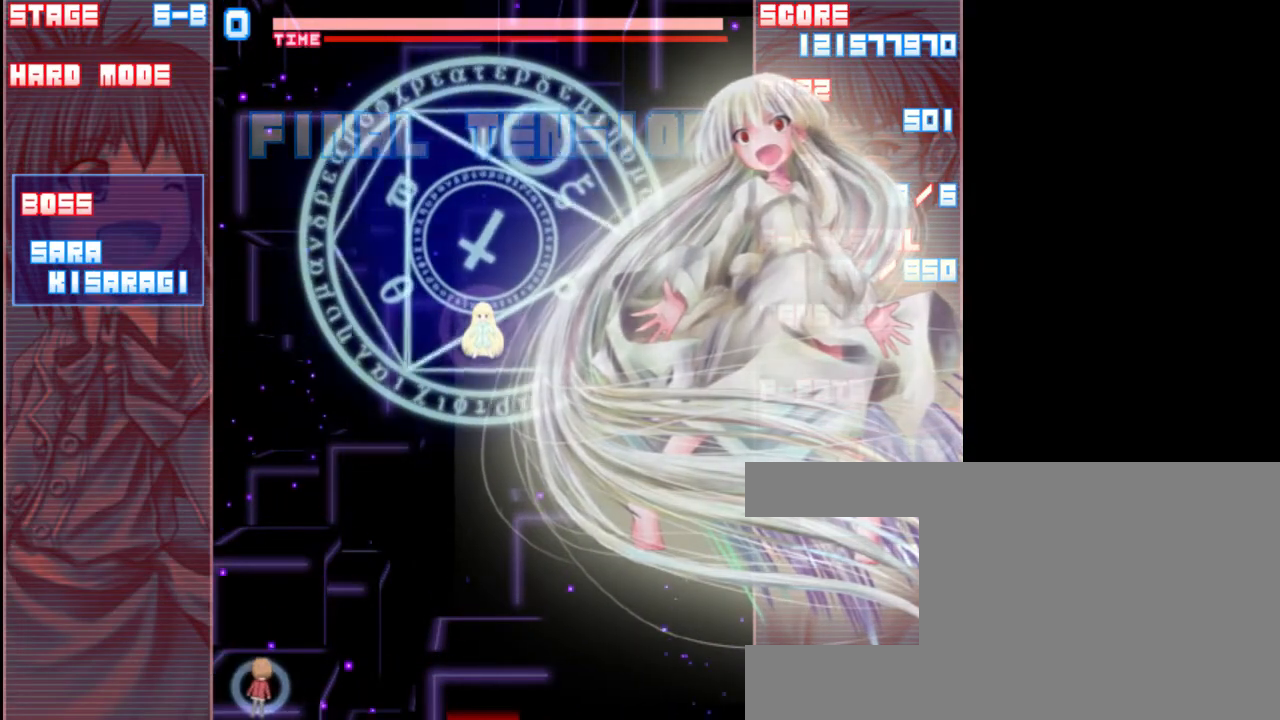
{"keys": ["right"], "events": [[200, "right", "up"], [433, "right", "down"]]}
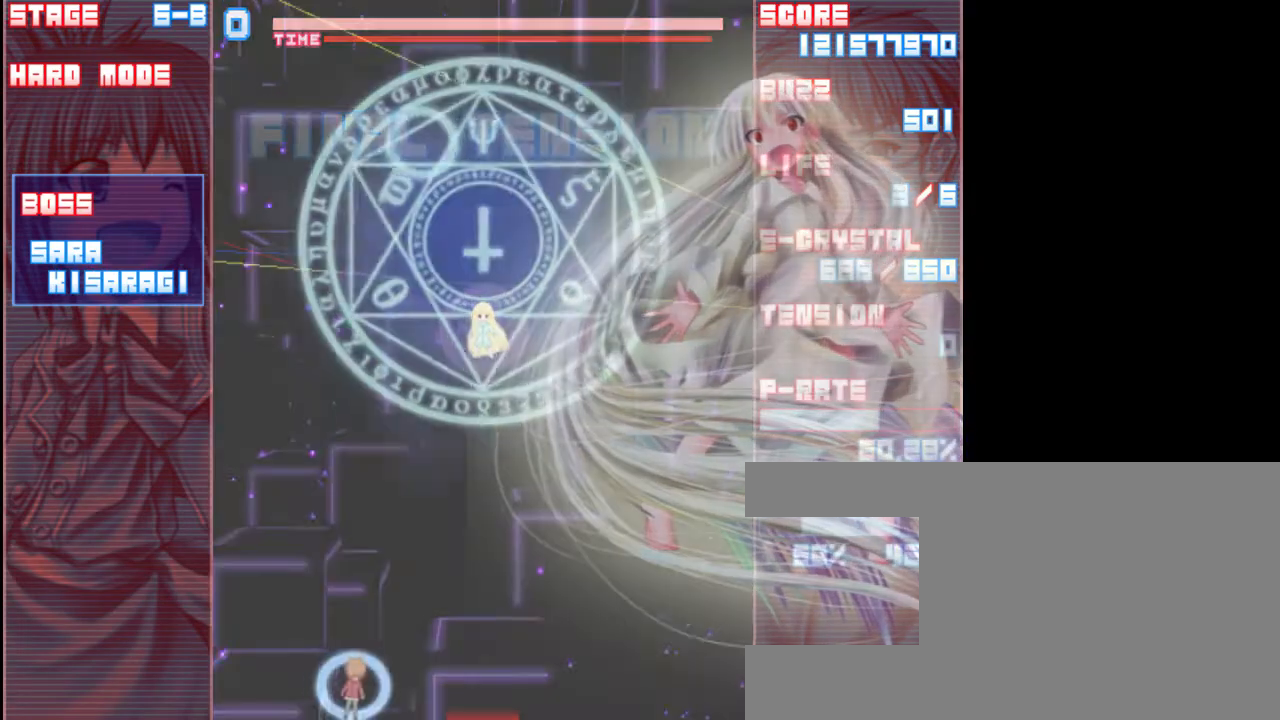
{"keys": ["right"], "events": [[100, "right", "up"], [400, "right", "down"]]}
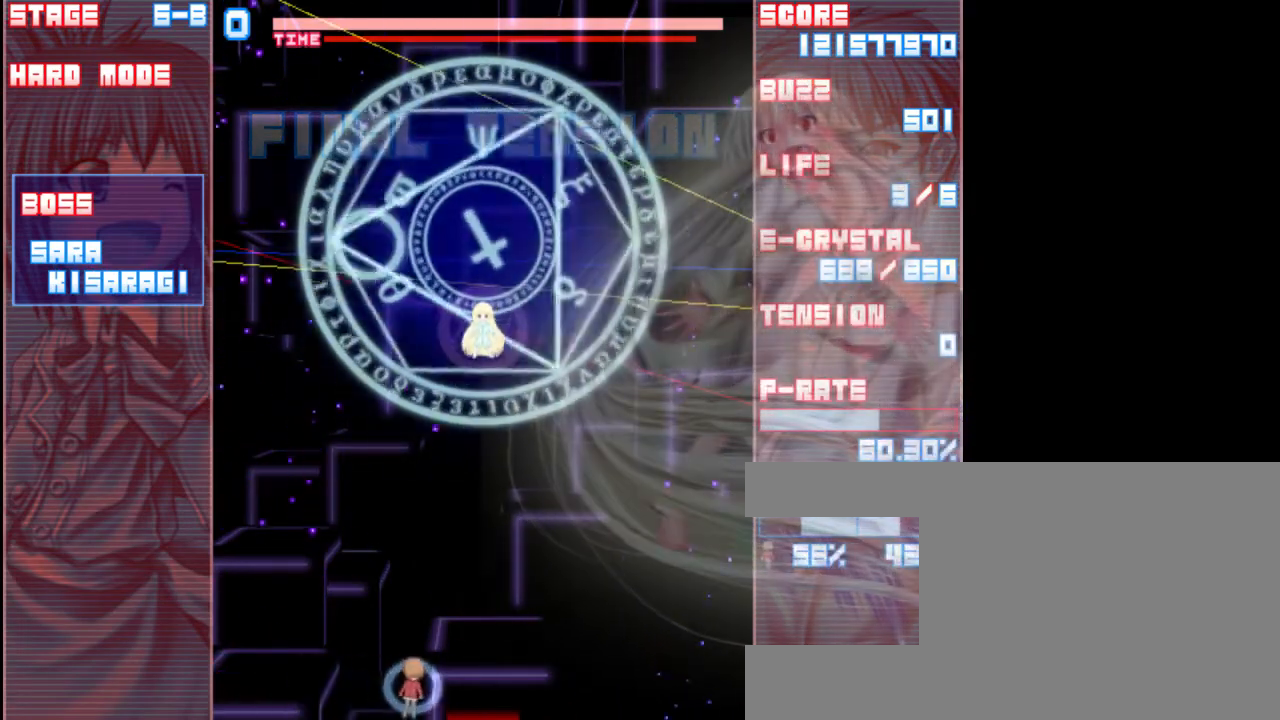
{"keys": ["right"], "events": [[17, "right", "up"], [450, "right", "down"]]}
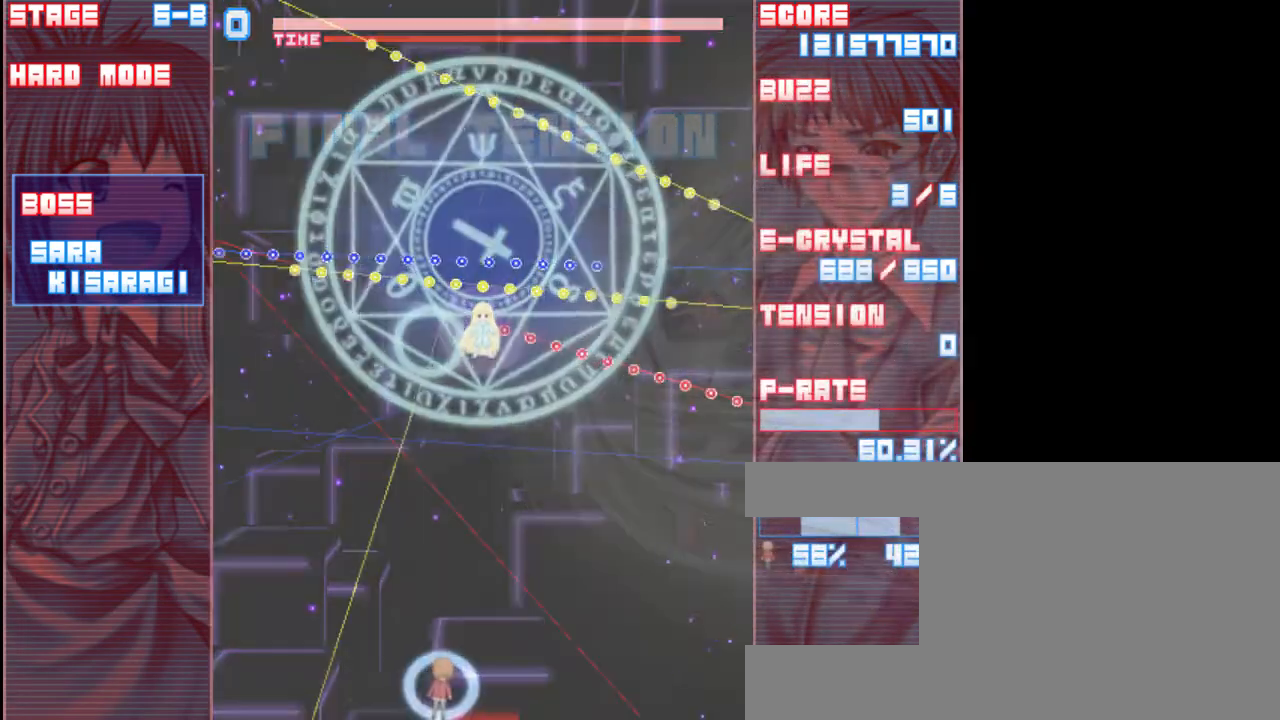
{"keys": [], "events": [[17, "right", "up"]]}
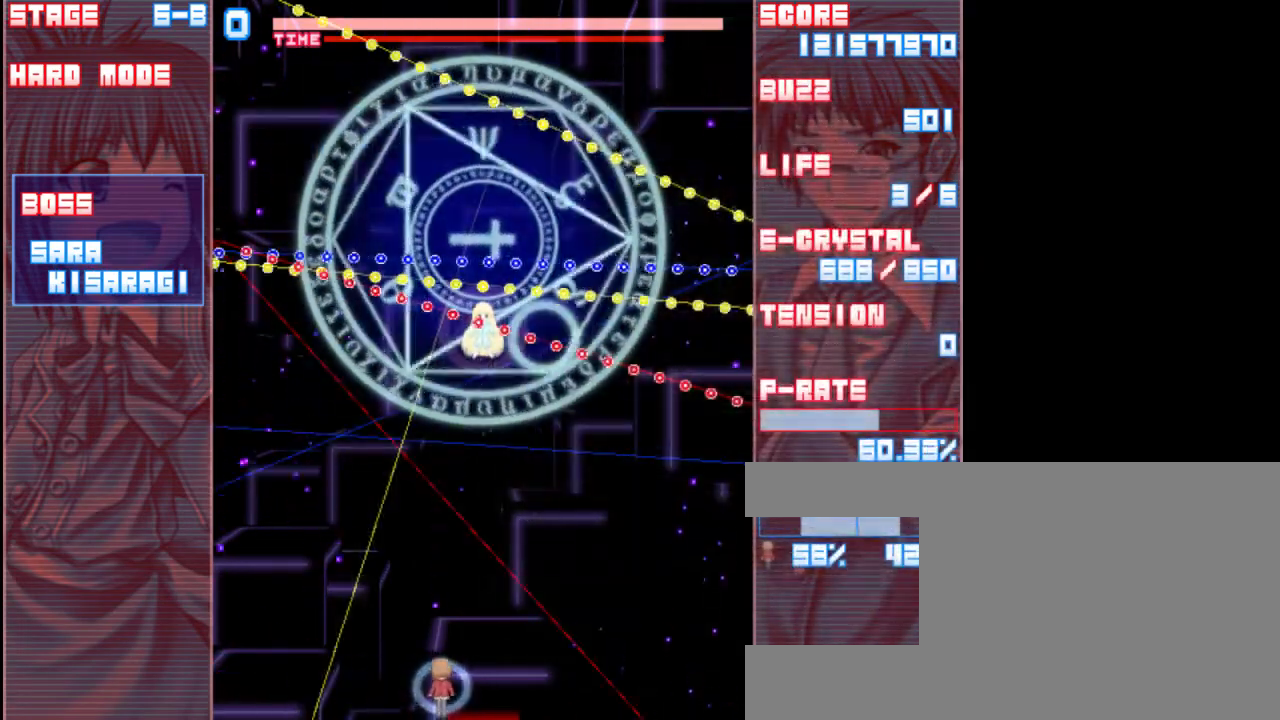
{"keys": ["right", "up"], "events": [[83, "right", "down"], [283, "up", "down"]]}